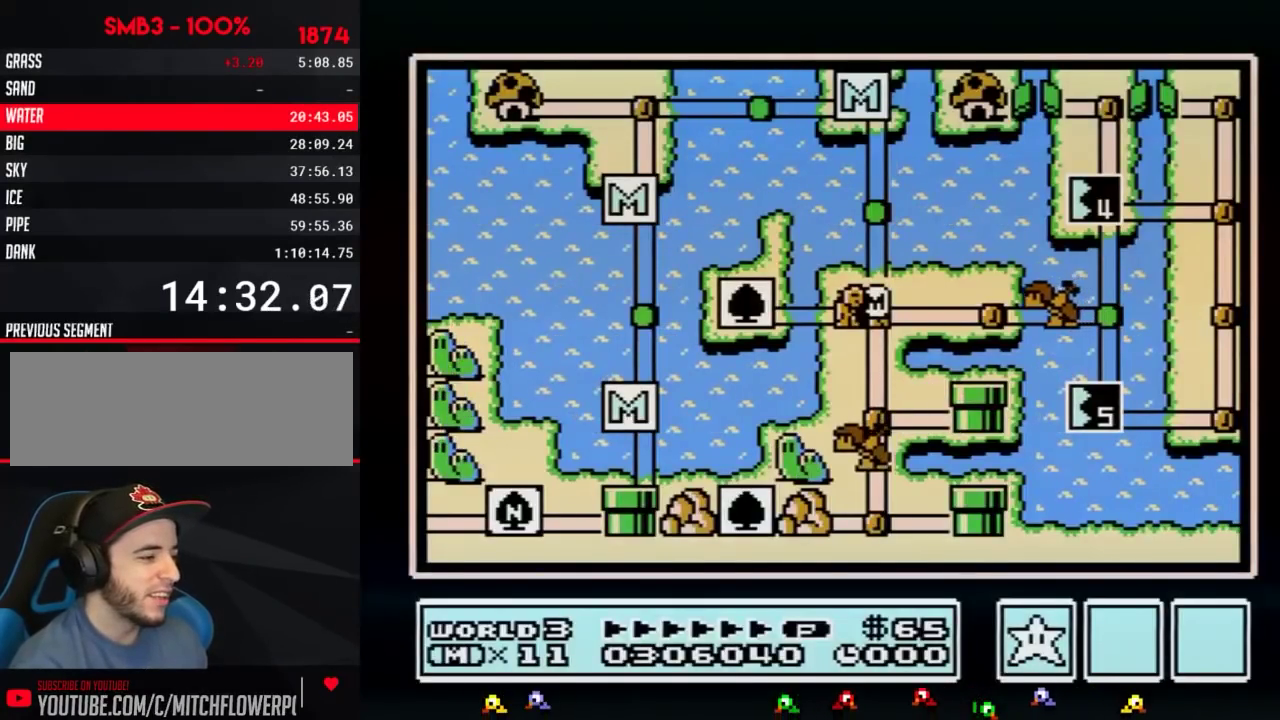
Gameplay with a controller (Nintendo layout); each line is a JSON object with the inputs held at the frame after it. "events" lists button and stick changes between this image and that frame as [ms after this image, input, new state], when the widget could be followed in between. Not read: L3 R3.
{"buttons": ["DPAD_RIGHT"], "events": [[367, "DPAD_RIGHT", "down"]]}
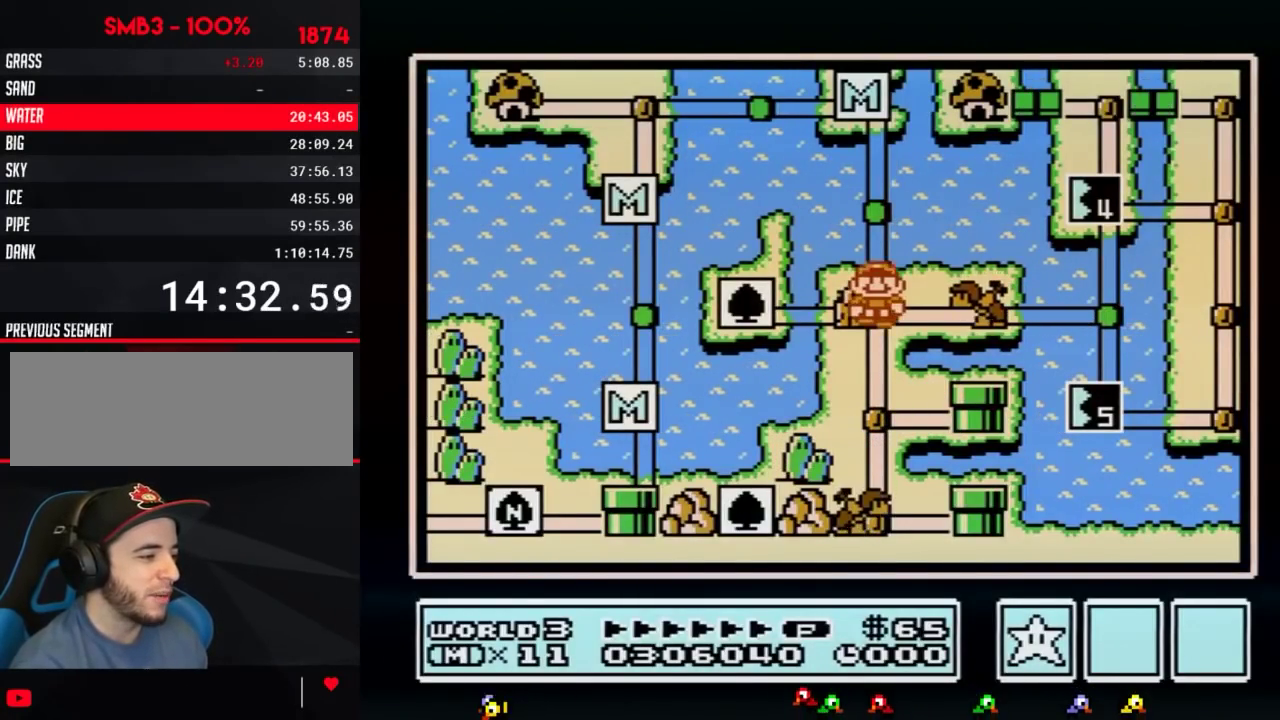
{"buttons": ["DPAD_RIGHT"]}
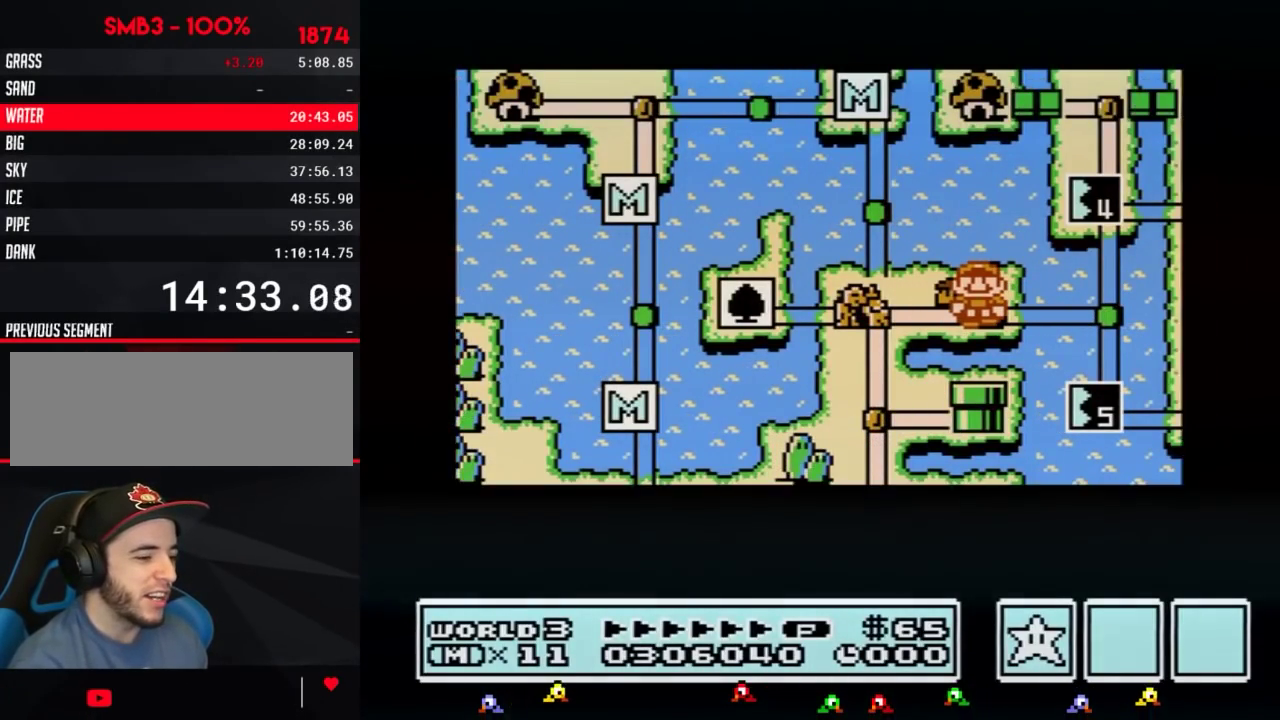
{"buttons": ["DPAD_RIGHT"]}
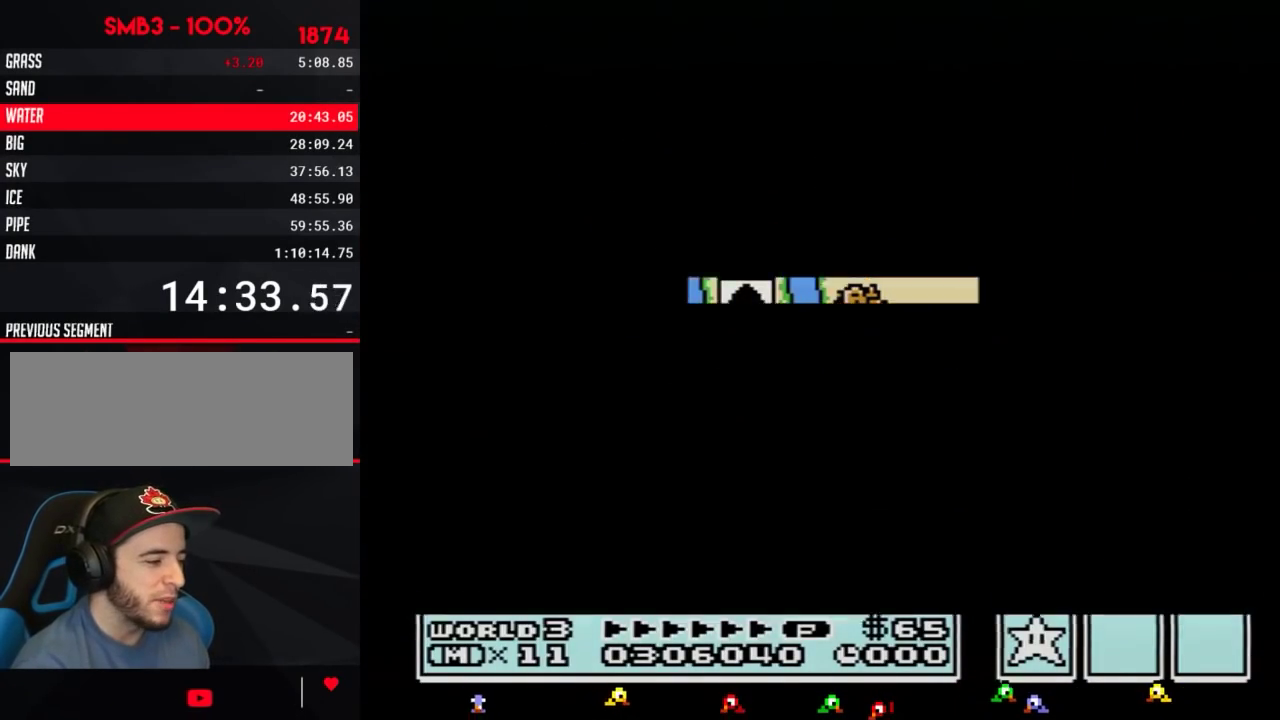
{"buttons": ["B", "DPAD_RIGHT"], "events": [[333, "B", "down"]]}
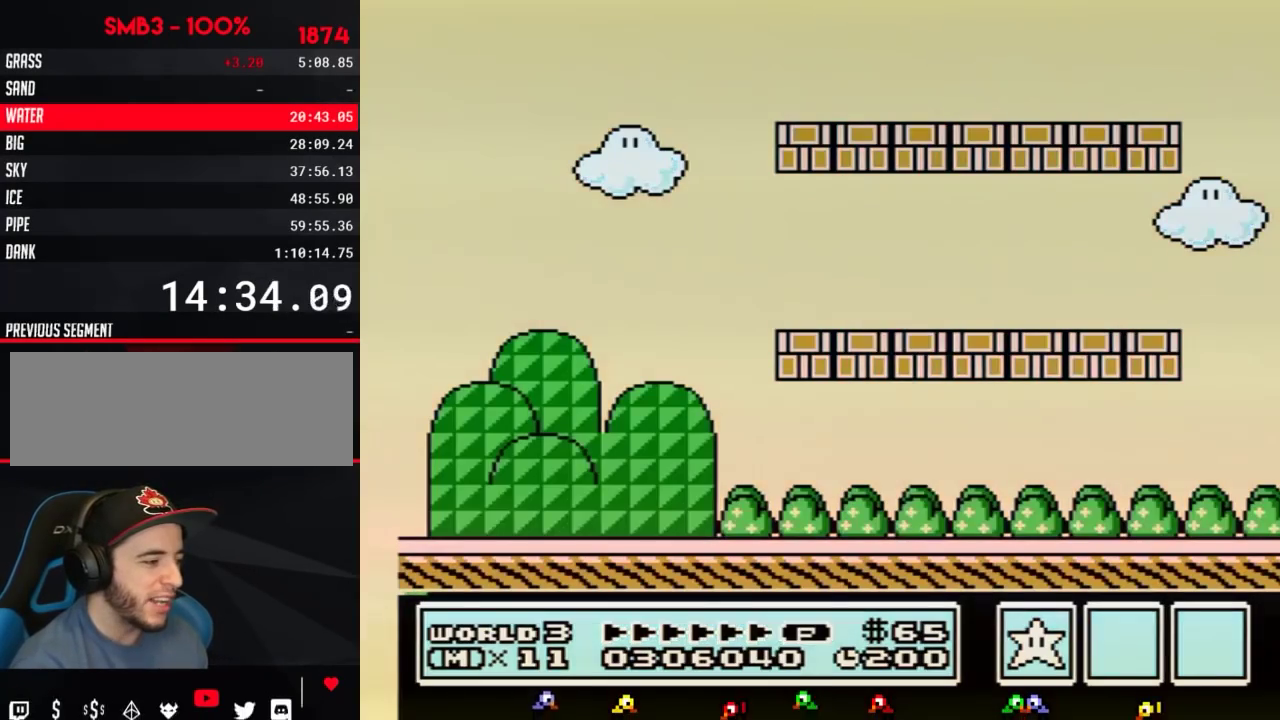
{"buttons": ["B", "DPAD_RIGHT"], "events": [[150, "B", "up"], [184, "B", "down"]]}
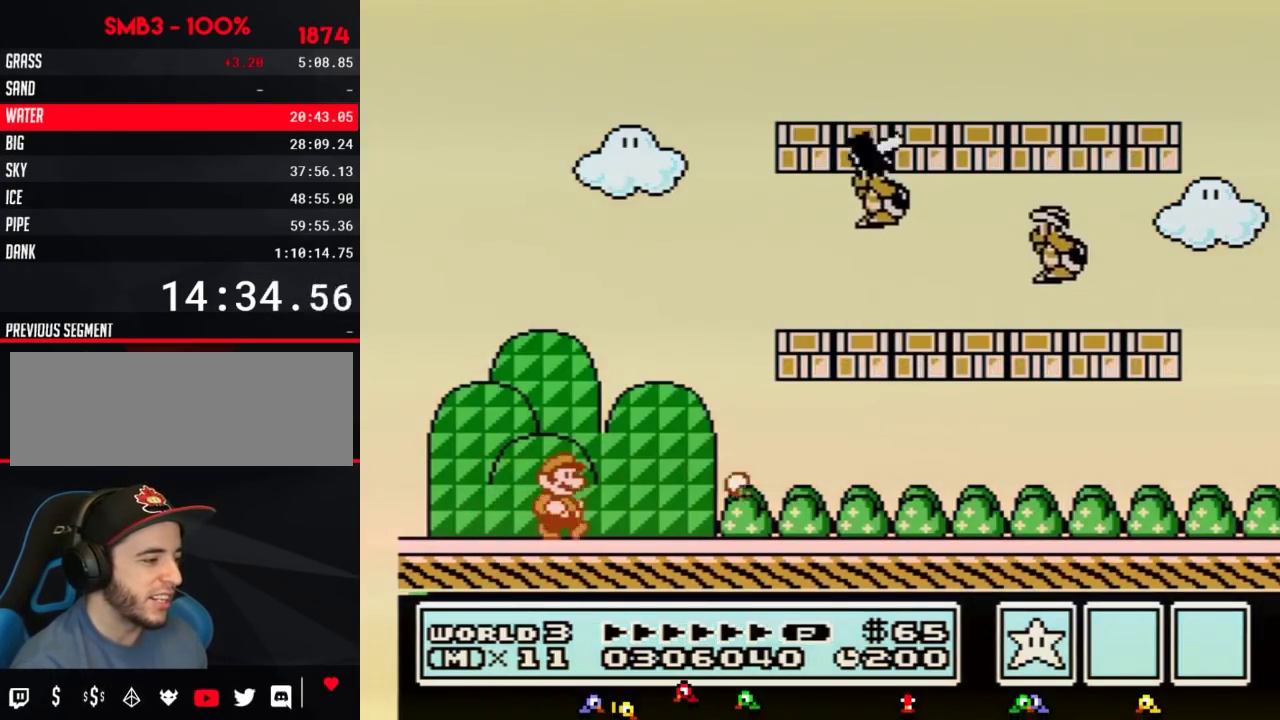
{"buttons": ["B", "DPAD_RIGHT"]}
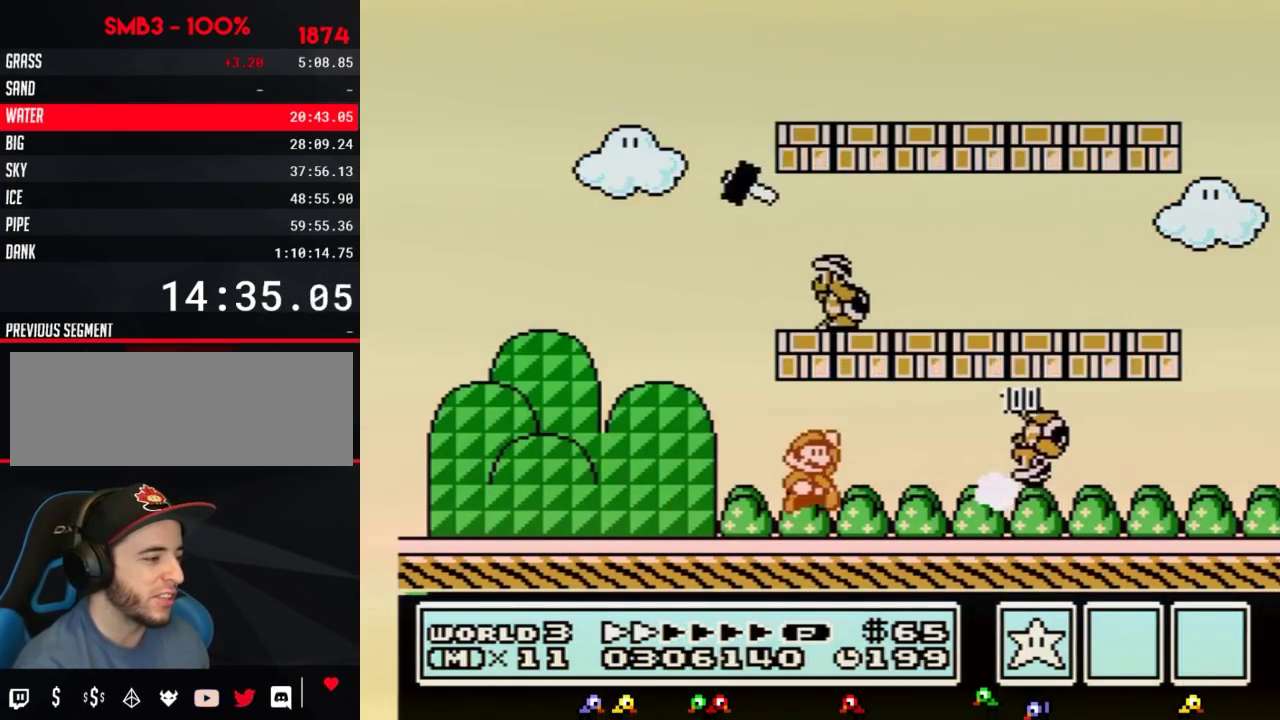
{"buttons": ["B", "DPAD_LEFT"], "events": [[83, "A", "down"], [116, "DPAD_RIGHT", "up"], [150, "A", "up"], [233, "DPAD_LEFT", "down"]]}
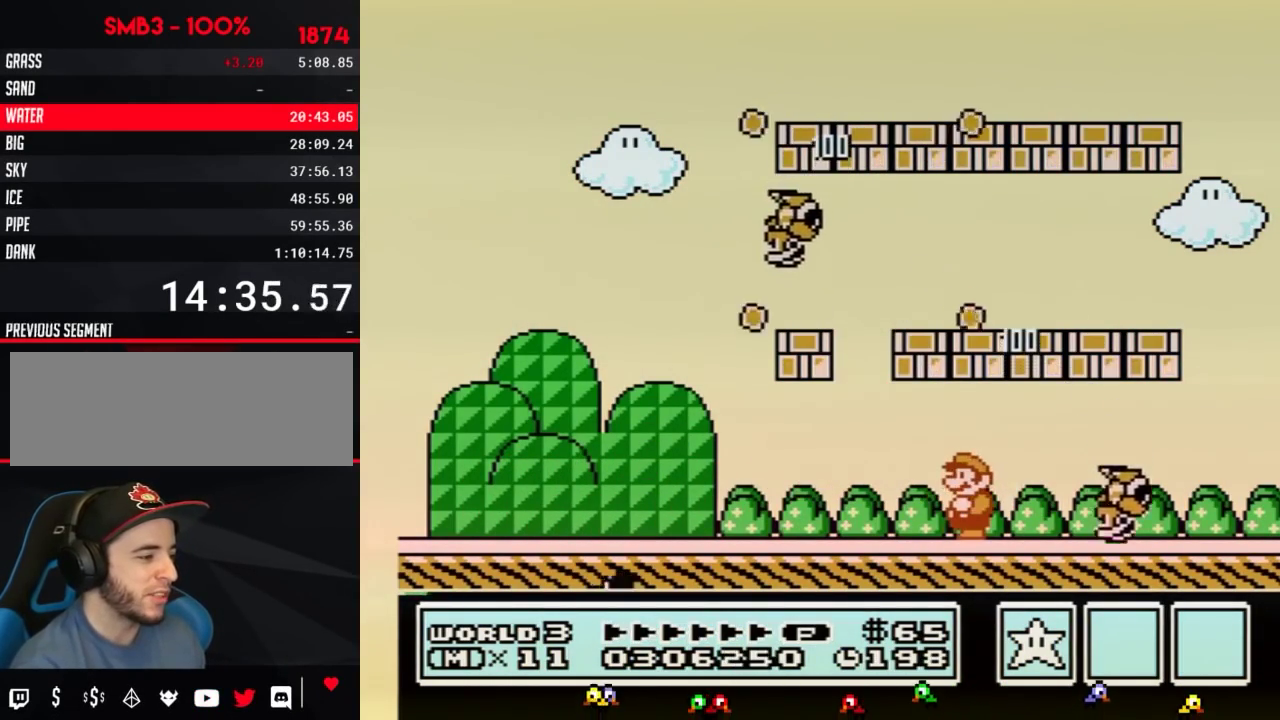
{"buttons": ["B"], "events": [[50, "DPAD_LEFT", "up"]]}
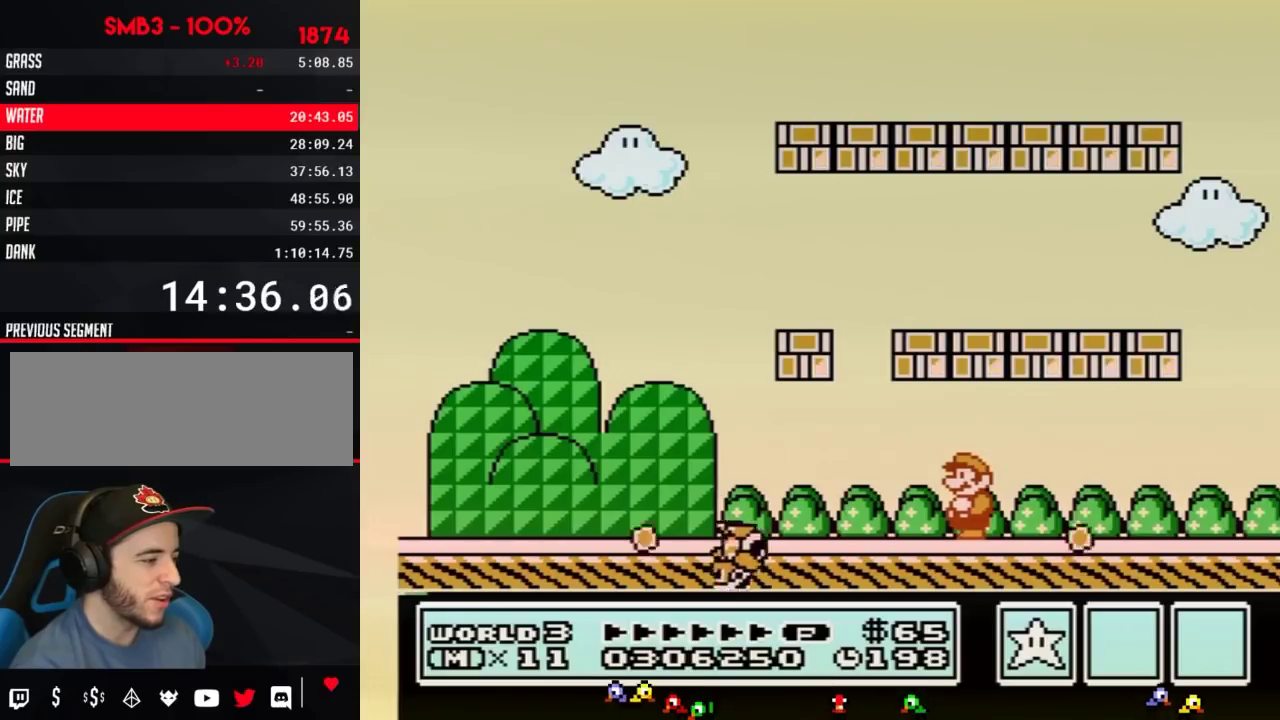
{"buttons": ["B", "DPAD_LEFT"], "events": [[183, "DPAD_LEFT", "down"], [433, "DPAD_LEFT", "up"], [483, "DPAD_LEFT", "down"]]}
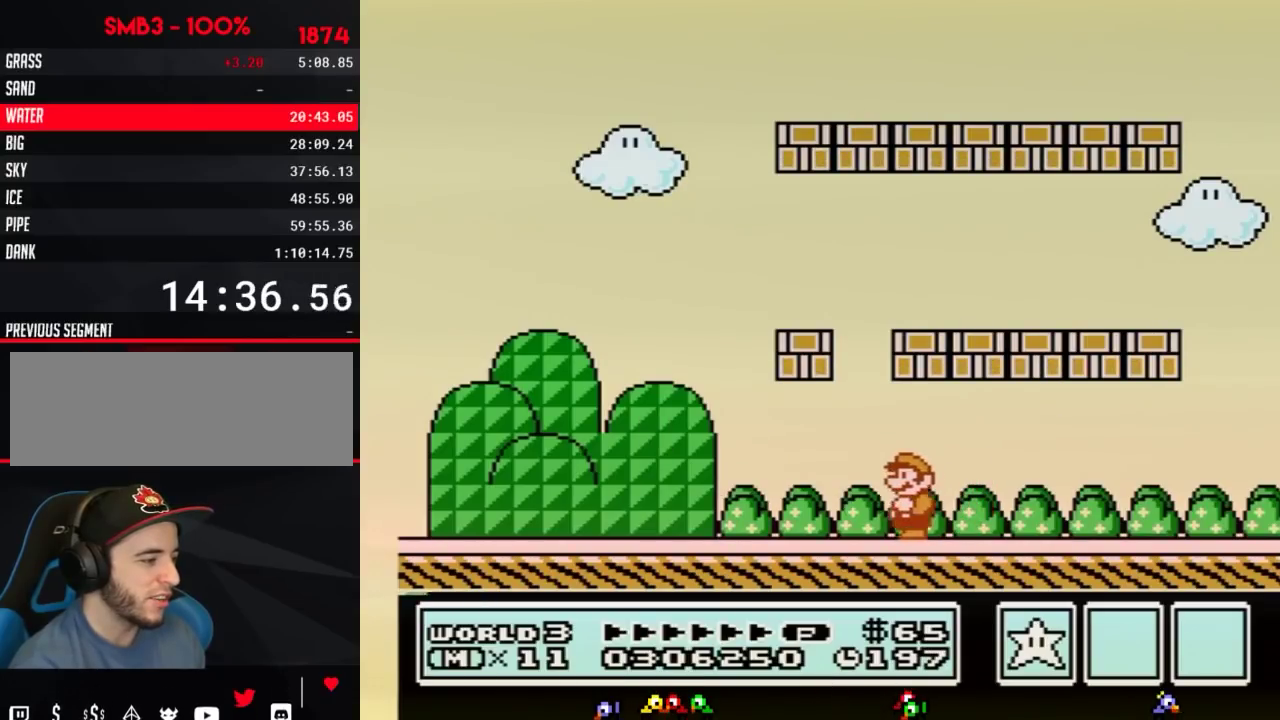
{"buttons": ["B", "DPAD_LEFT"], "events": [[234, "DPAD_UP", "down"], [267, "A", "down"], [267, "DPAD_UP", "up"], [367, "A", "up"]]}
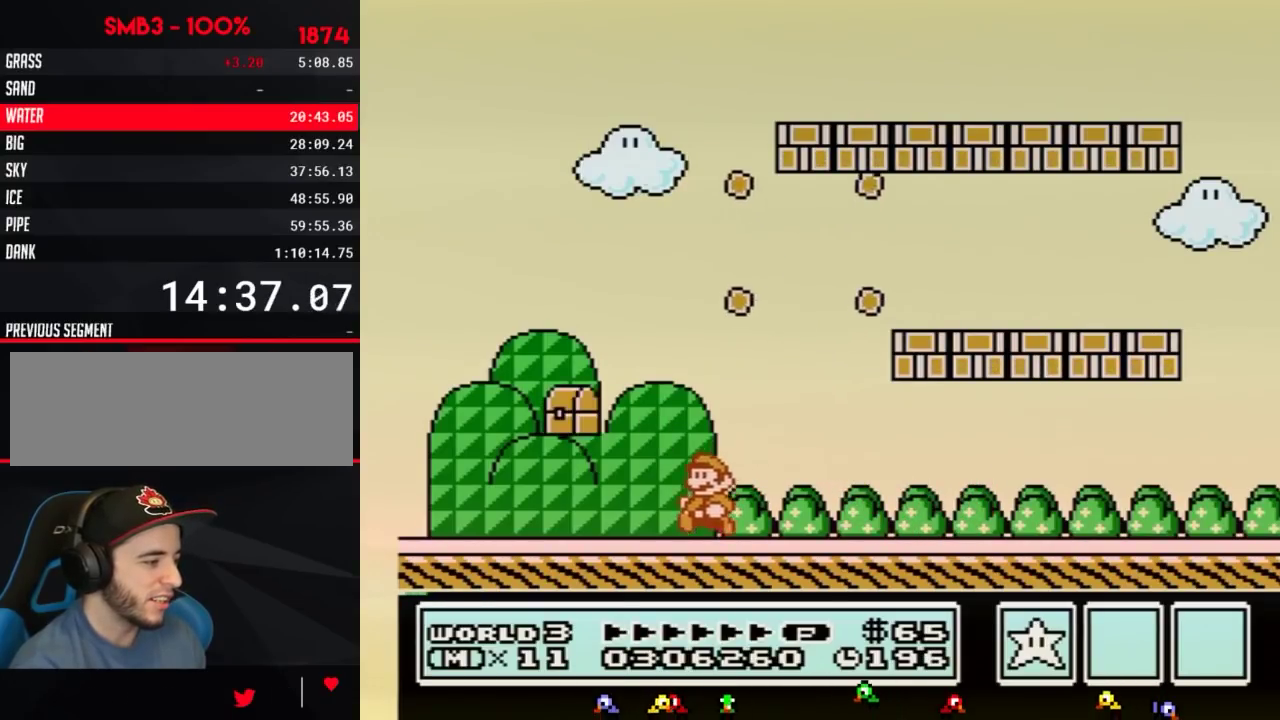
{"buttons": [], "events": [[183, "A", "down"], [233, "A", "up"], [417, "B", "up"], [450, "DPAD_LEFT", "up"]]}
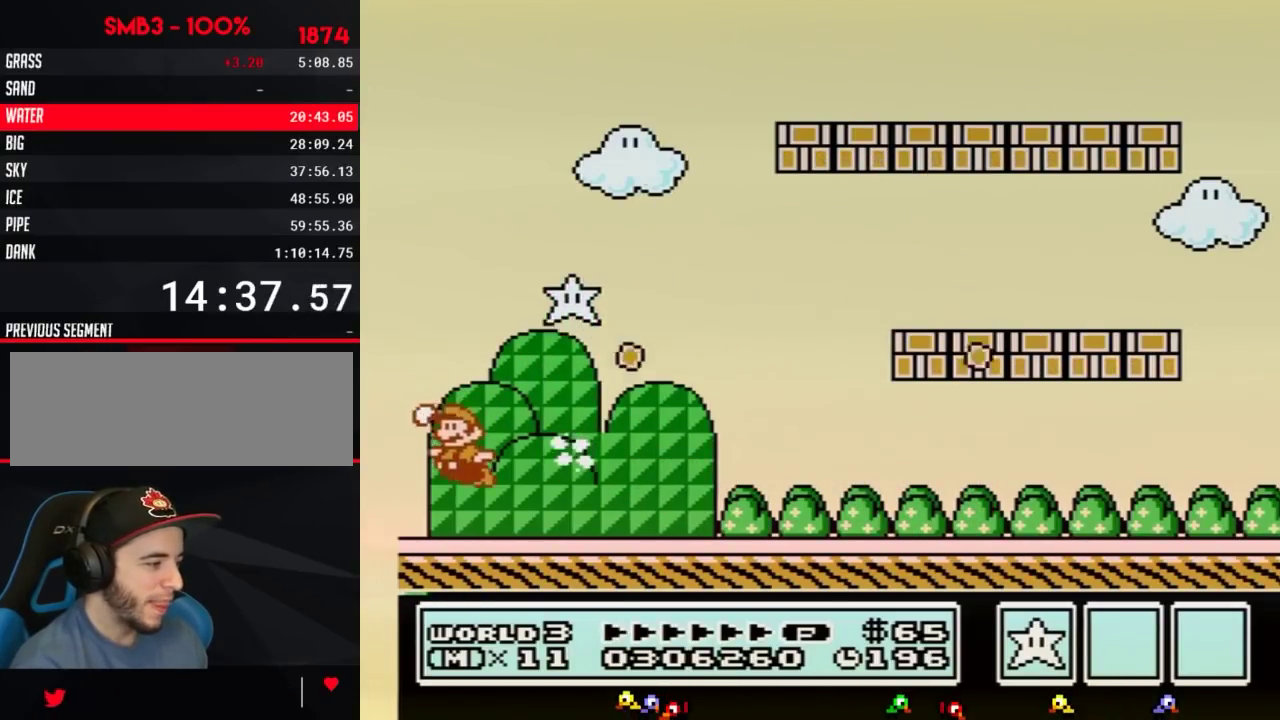
{"buttons": ["B", "DPAD_RIGHT"], "events": [[50, "B", "down"], [117, "B", "up"], [167, "B", "down"], [267, "DPAD_RIGHT", "down"], [334, "A", "down"], [484, "A", "up"]]}
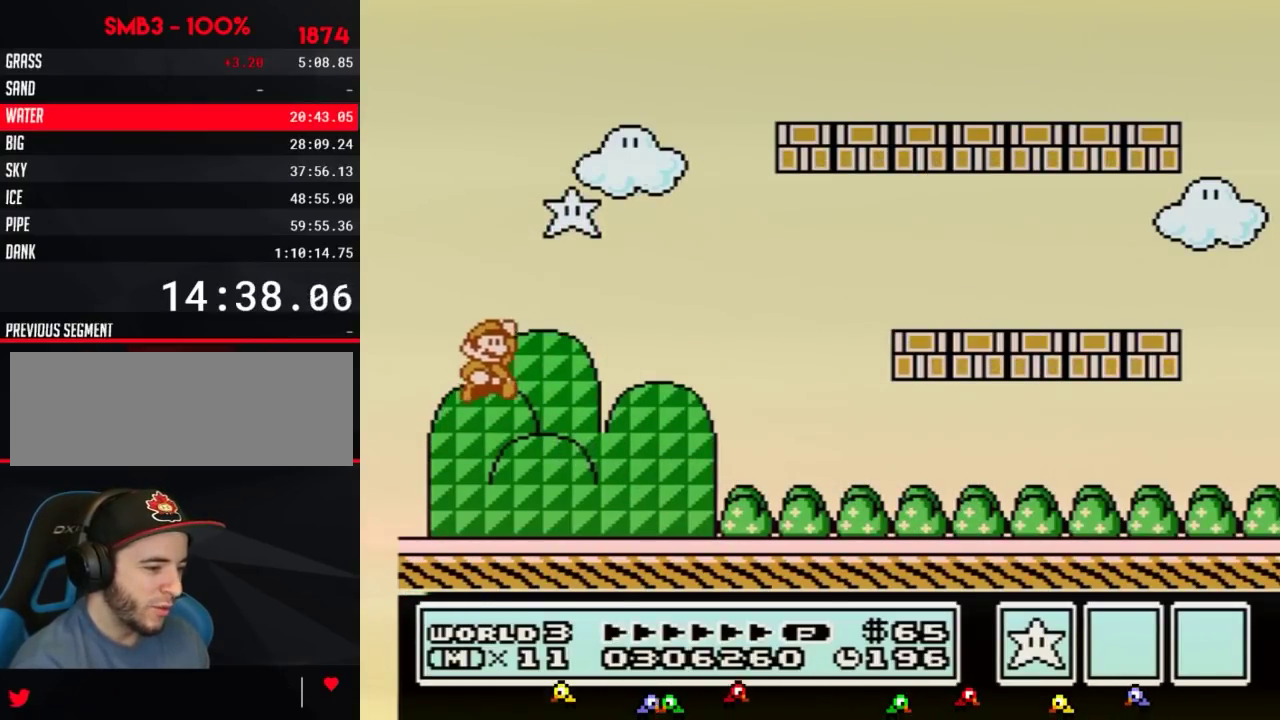
{"buttons": ["B", "DPAD_RIGHT"]}
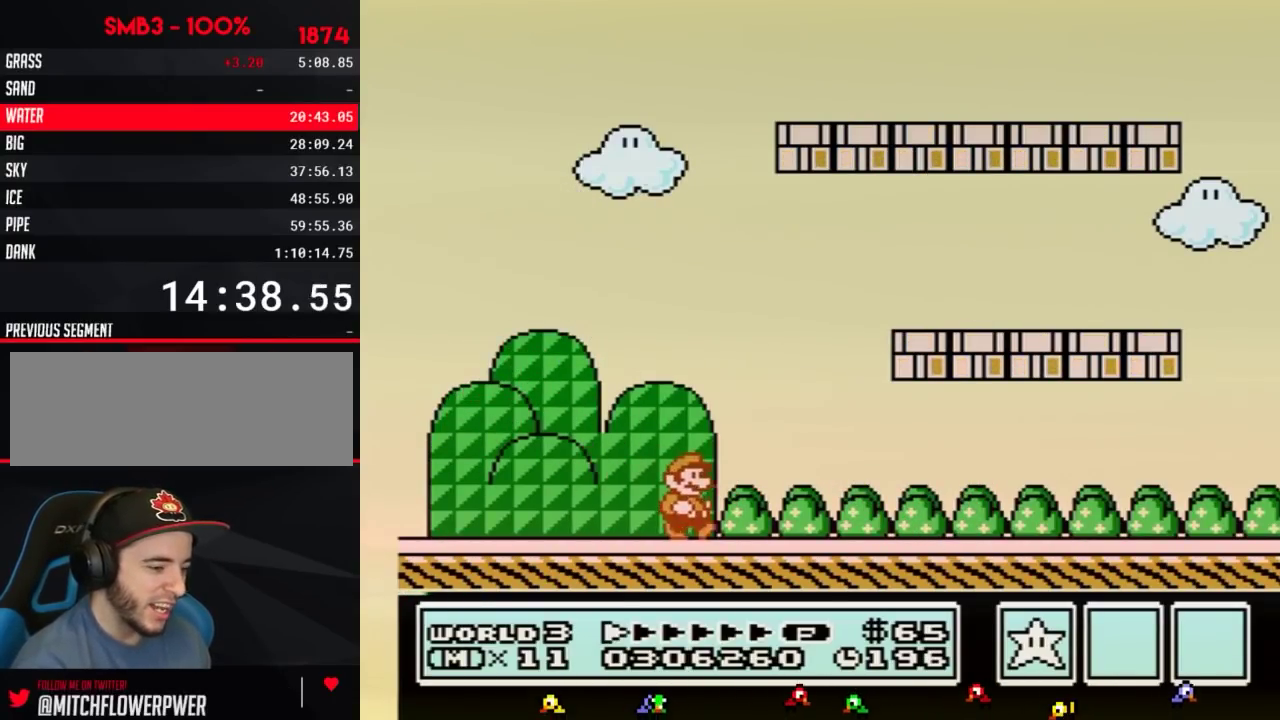
{"buttons": ["B", "DPAD_RIGHT"]}
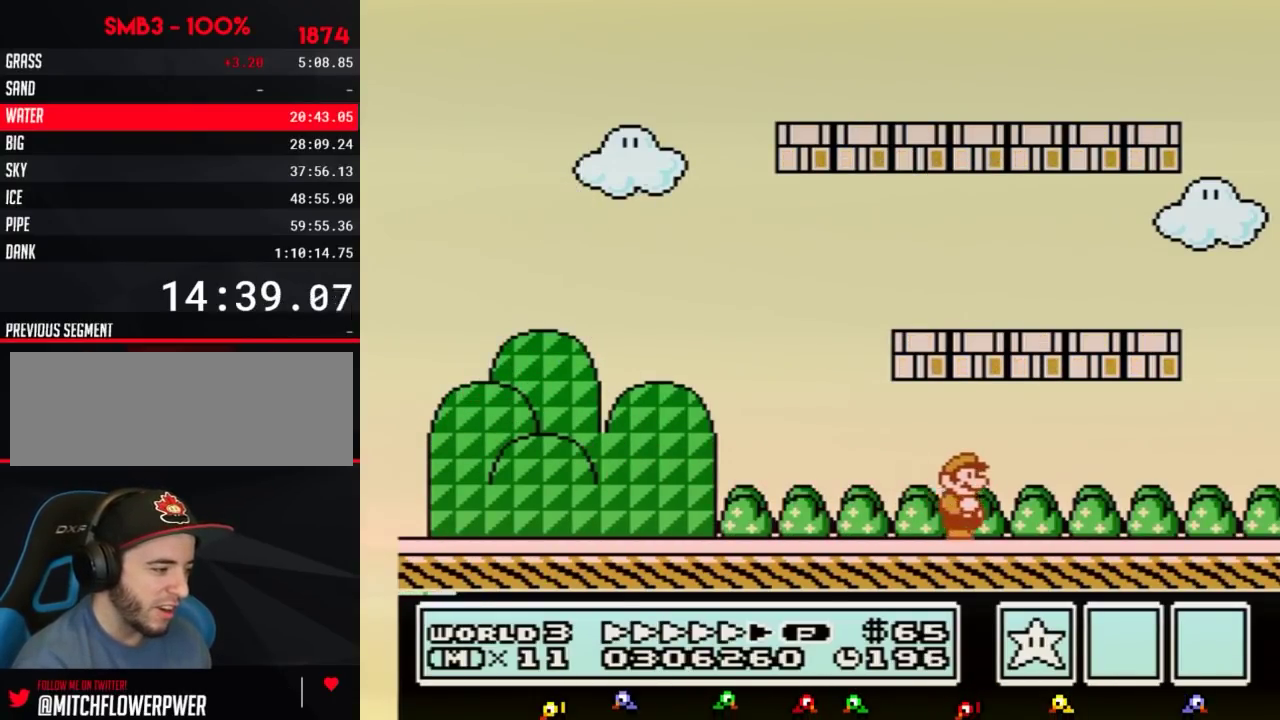
{"buttons": ["B", "DPAD_RIGHT"]}
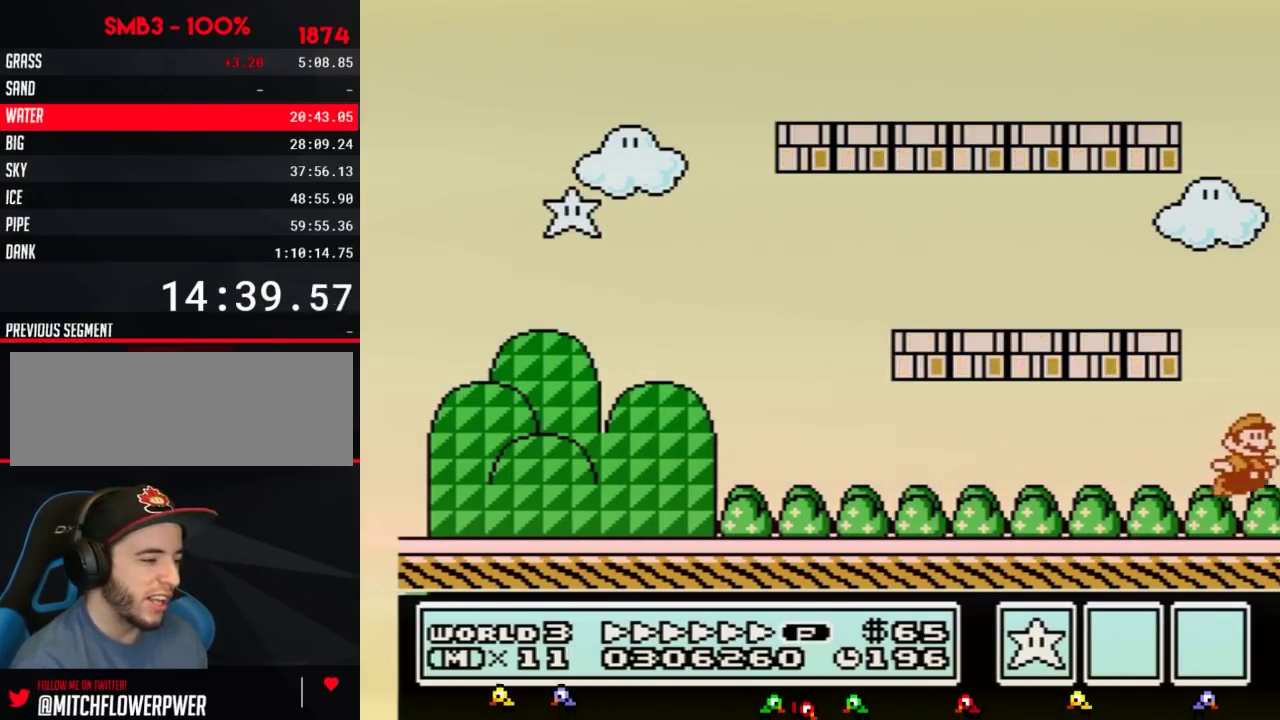
{"buttons": ["B", "DPAD_LEFT"], "events": [[50, "A", "down"], [117, "DPAD_RIGHT", "up"], [150, "DPAD_LEFT", "down"], [434, "A", "up"]]}
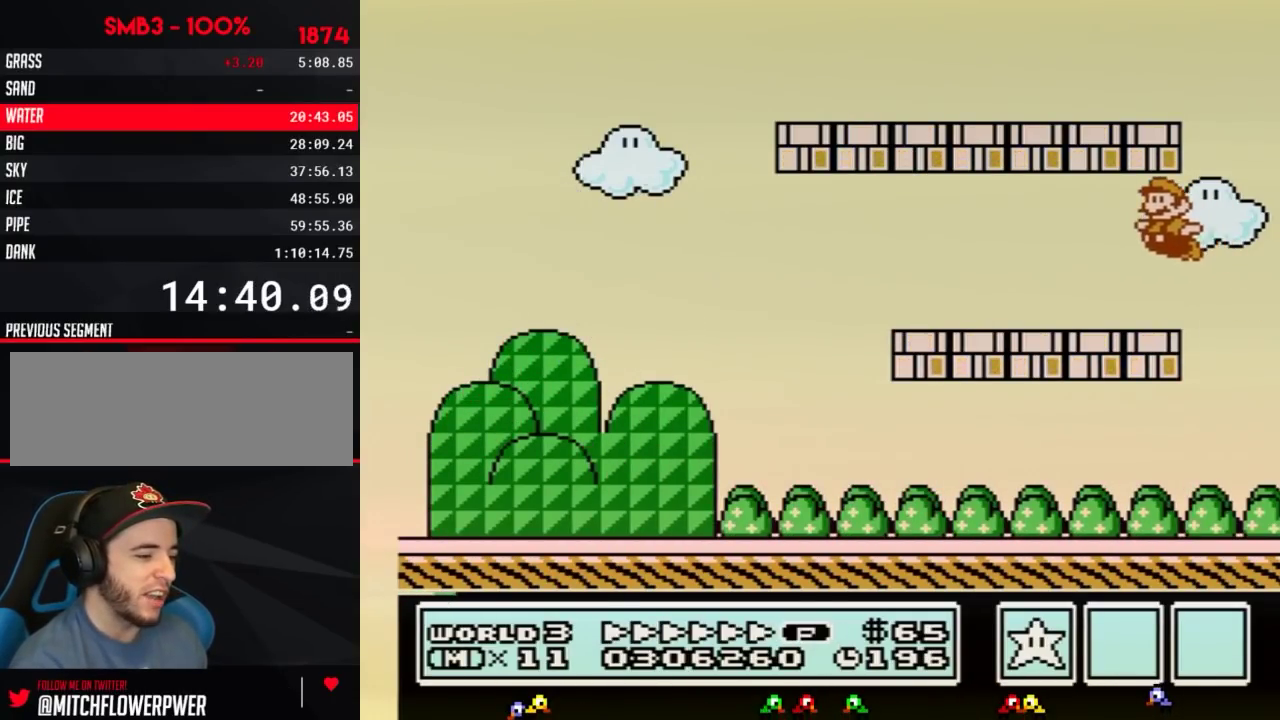
{"buttons": ["B", "DPAD_LEFT"], "events": [[350, "DPAD_DOWN", "down"], [350, "DPAD_LEFT", "up"], [400, "A", "down"], [433, "A", "up"], [467, "DPAD_DOWN", "up"], [467, "DPAD_LEFT", "down"]]}
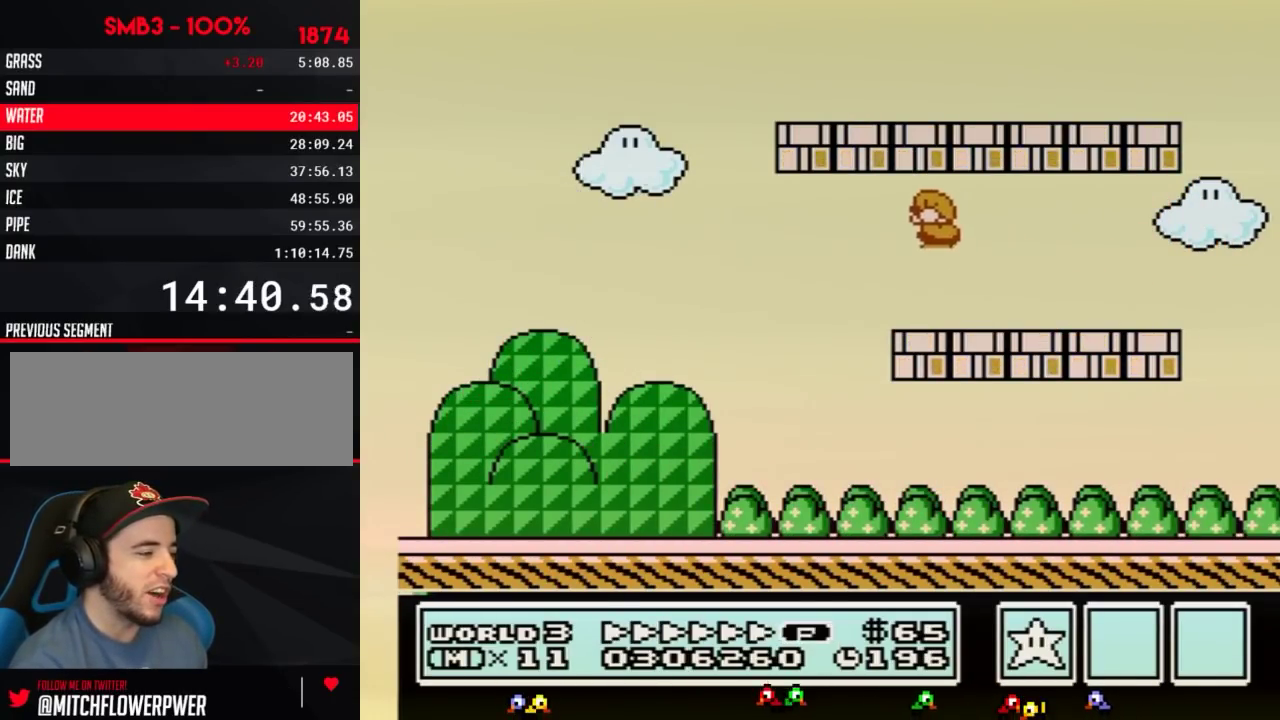
{"buttons": ["B", "DPAD_LEFT"]}
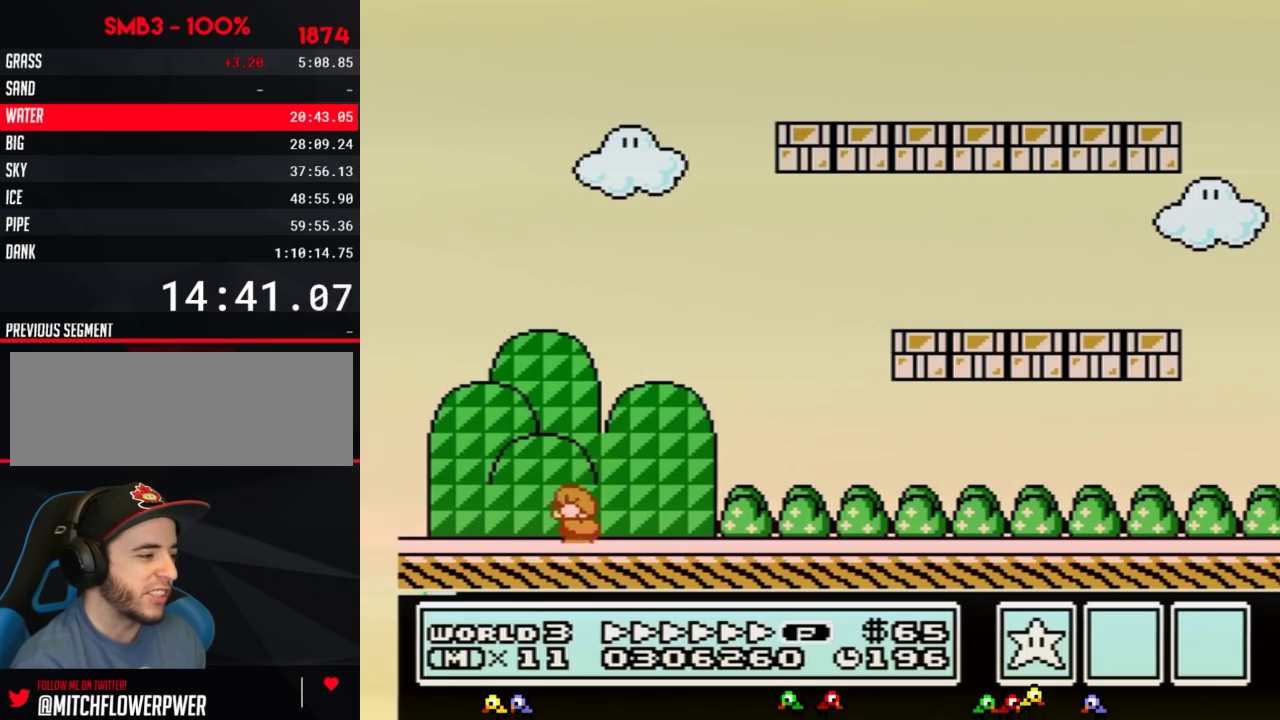
{"buttons": ["A", "B"], "events": [[216, "A", "down"], [283, "DPAD_LEFT", "up"]]}
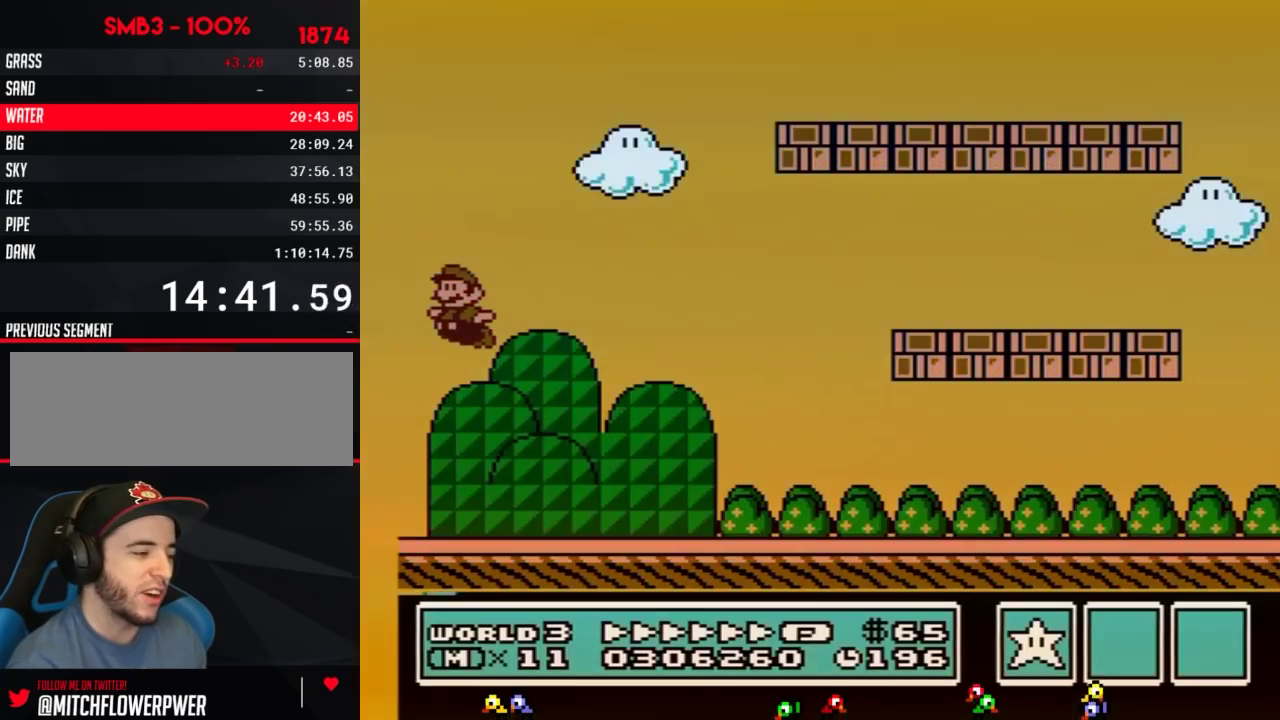
{"buttons": [], "events": [[33, "A", "up"], [33, "B", "up"]]}
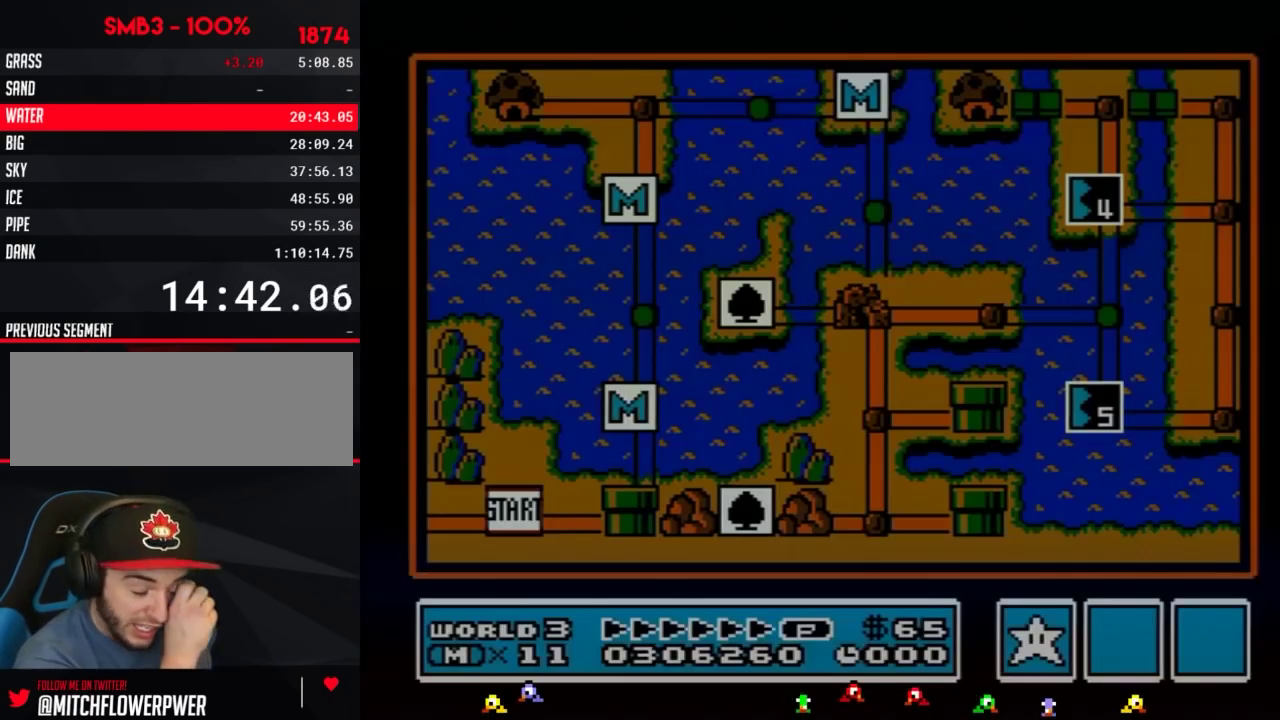
{"buttons": []}
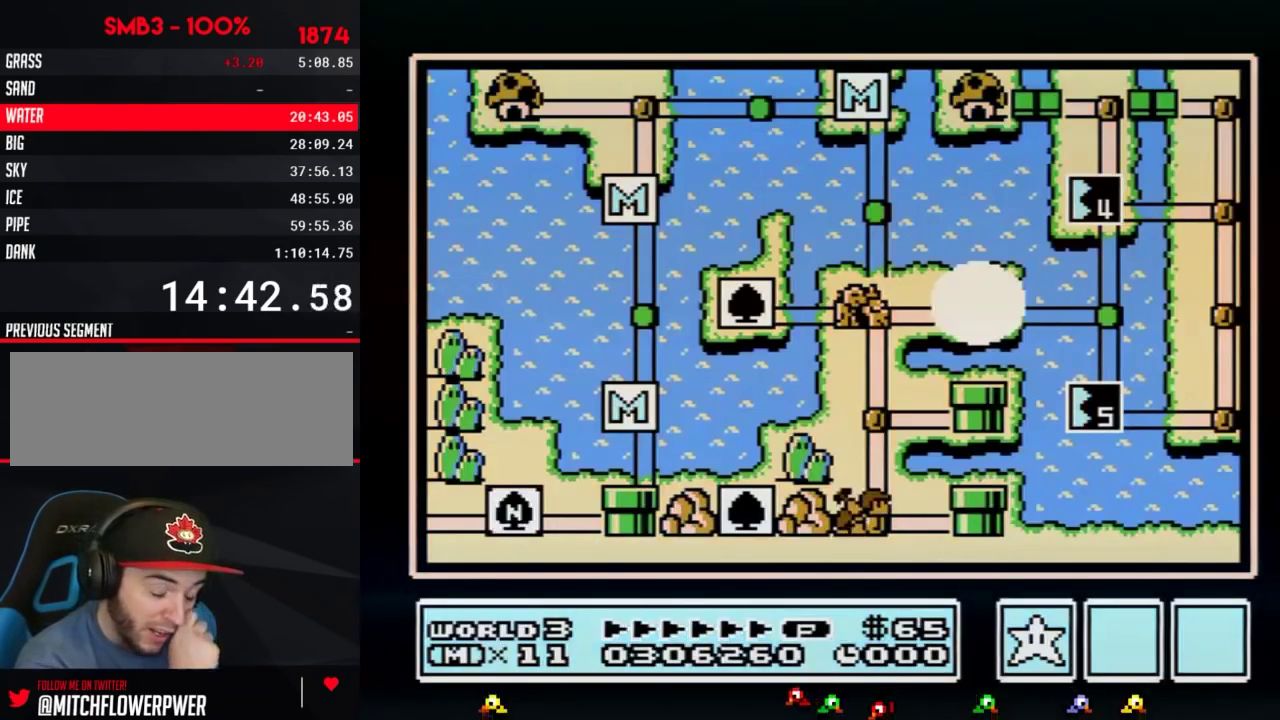
{"buttons": []}
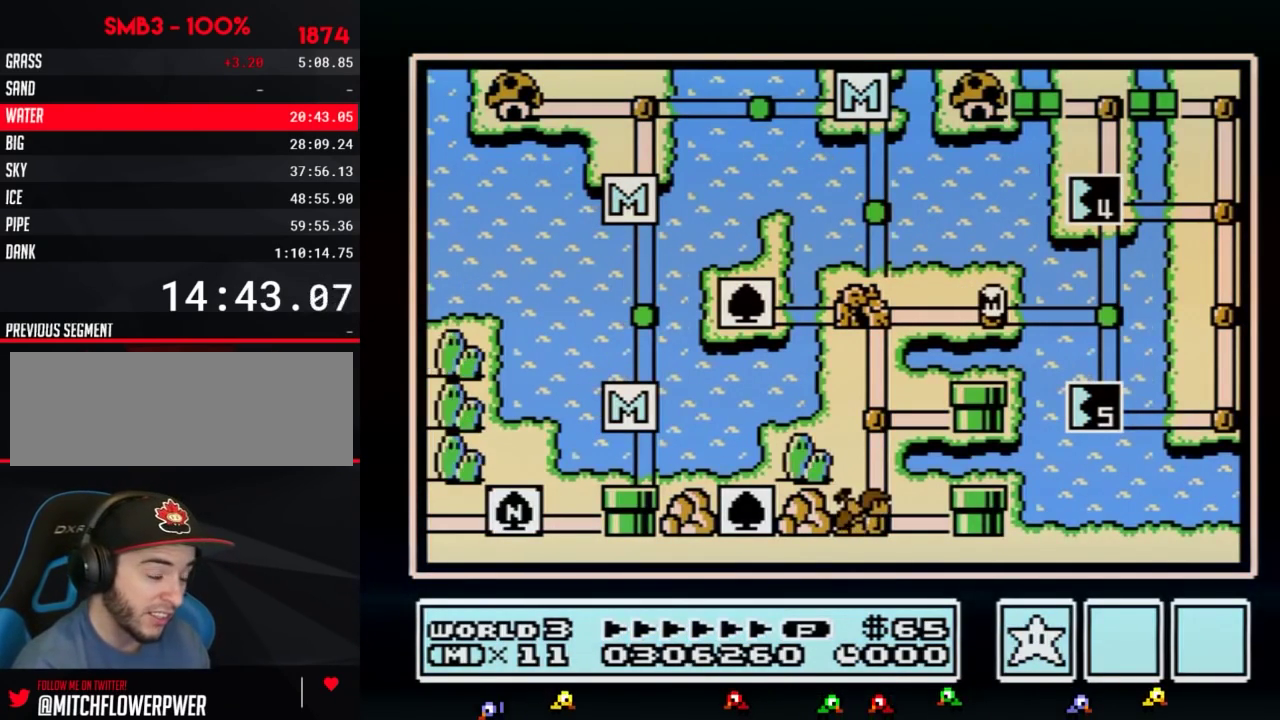
{"buttons": ["DPAD_LEFT"], "events": [[100, "DPAD_LEFT", "down"]]}
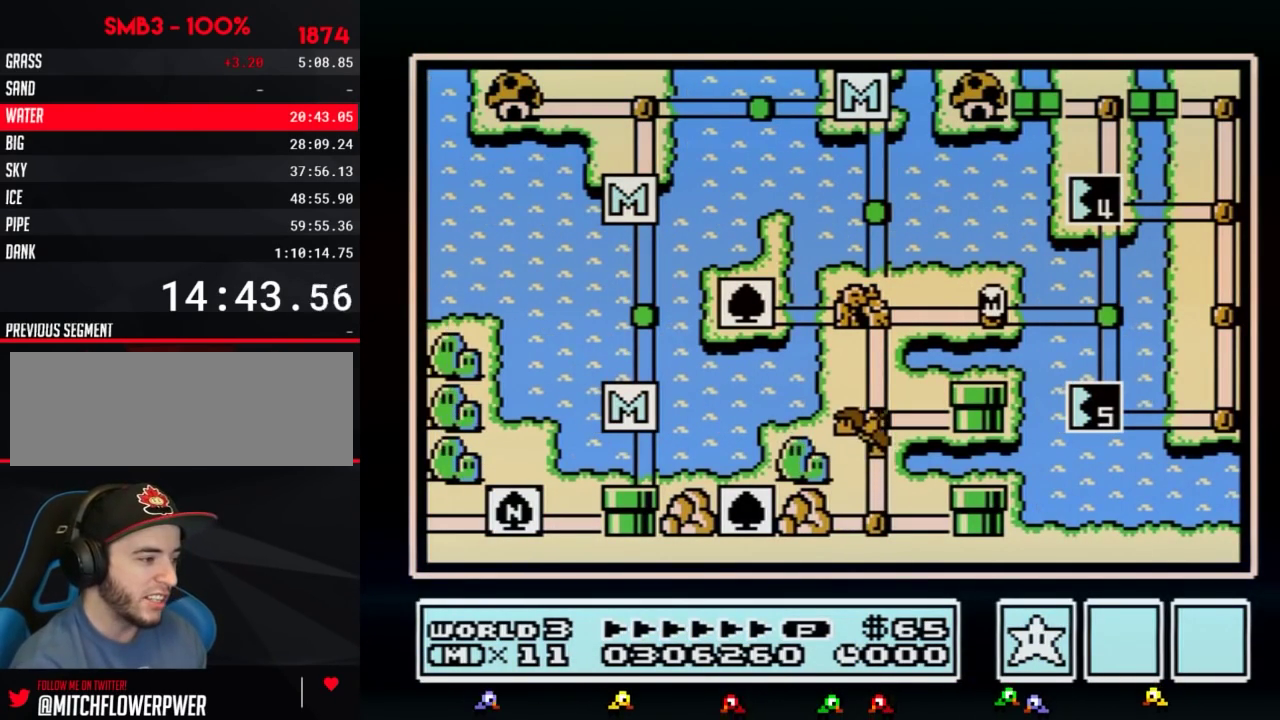
{"buttons": ["DPAD_LEFT"]}
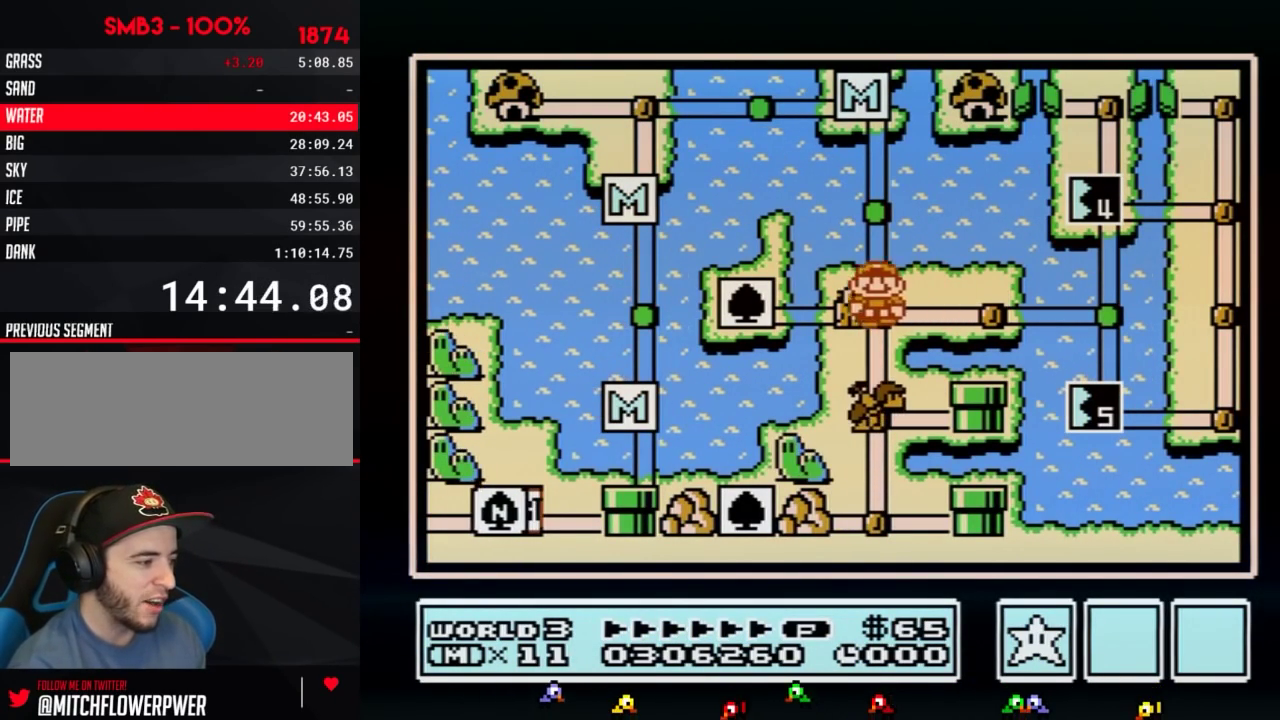
{"buttons": ["DPAD_DOWN"], "events": [[66, "DPAD_LEFT", "up"], [166, "DPAD_DOWN", "down"]]}